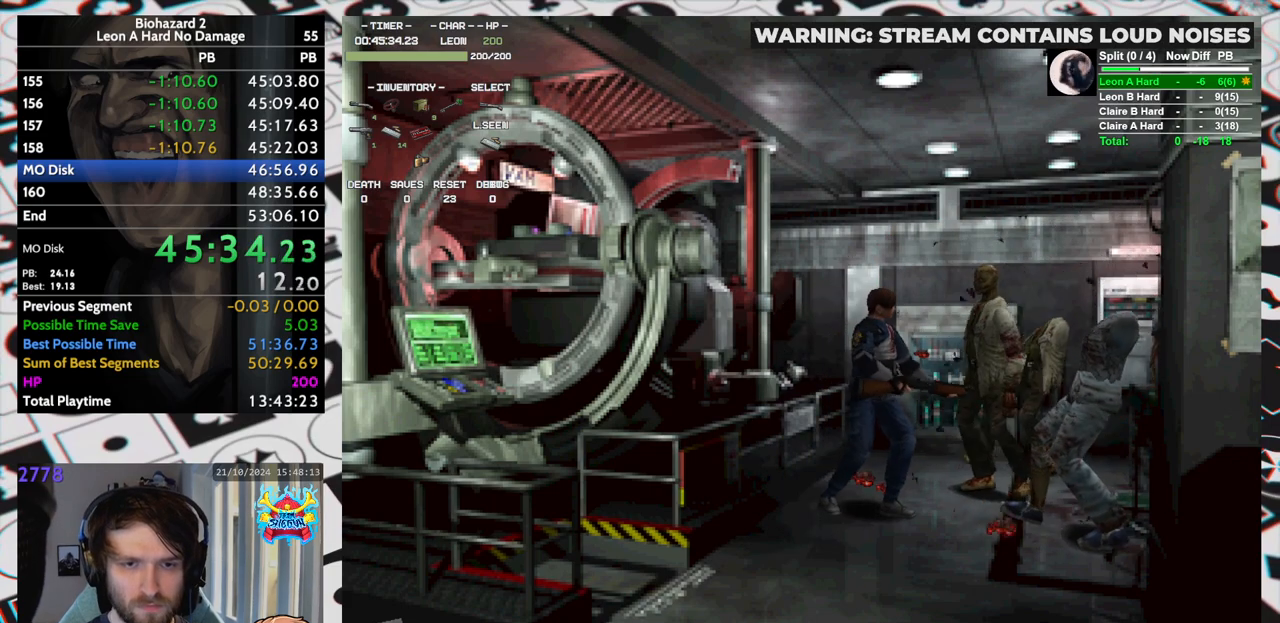
Gameplay with keyboard; each line is a JSON object with the keys held at the frame after it. "events" lists presses ("down") and releases ("up") of "aim", "dic", "down", "inv", "left", "right", "run", "skip", "up" and "yep" between this image and that frame as [ms after this image, input, new state], when the widget could be followed in between. No other keys are recorded. Mouse input is not recorded. Key names are as the overlay labels them; some are game actions (e.g. jump) rather than physical keys. Not read: f9.
{"keys": ["aim", "left", "up", "yep"], "events": [[217, "yep", "down"]]}
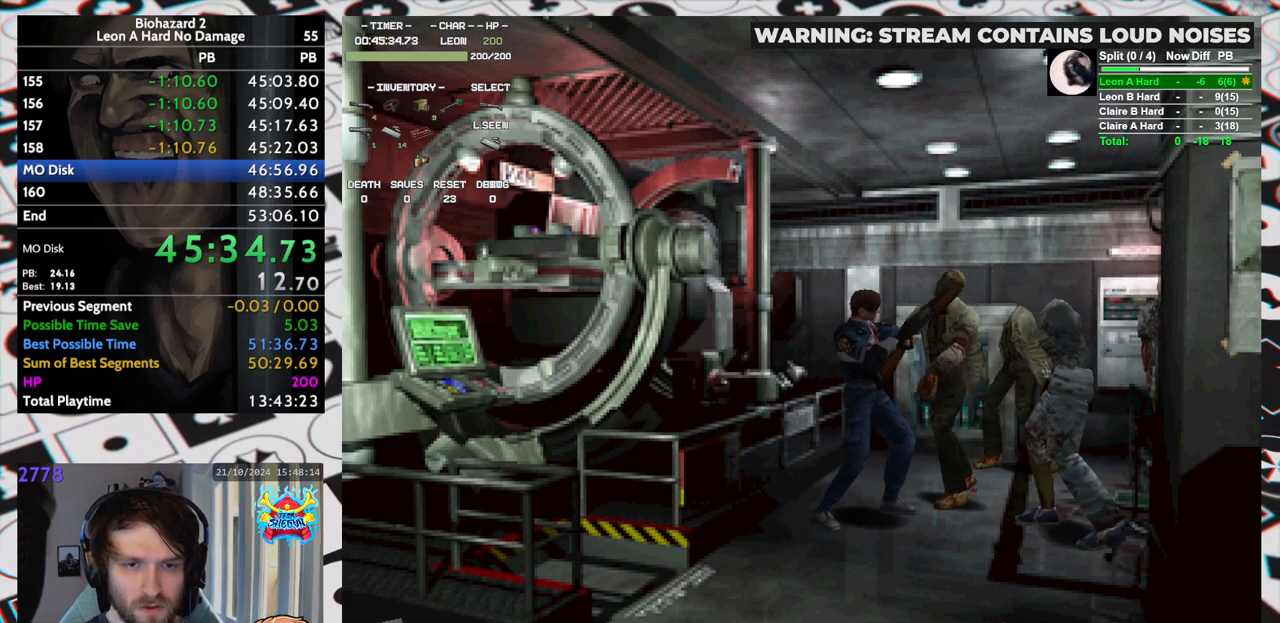
{"keys": ["aim", "up"], "events": [[467, "left", "up"], [500, "yep", "up"]]}
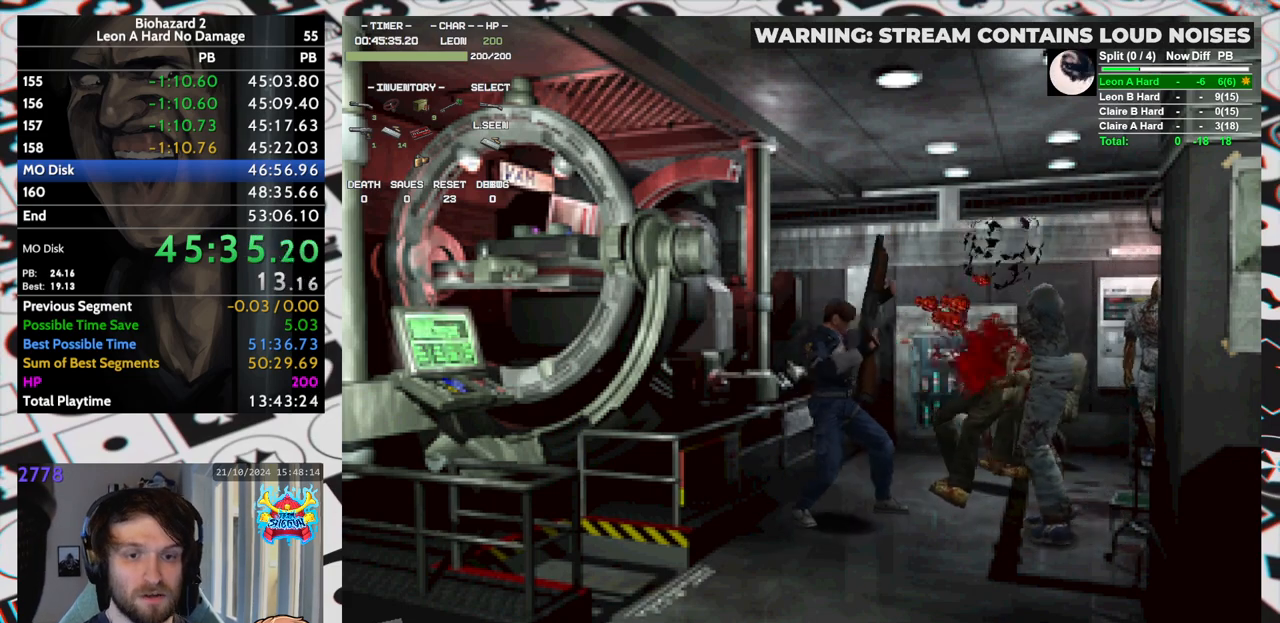
{"keys": ["run", "up"], "events": [[183, "aim", "up"], [183, "run", "down"]]}
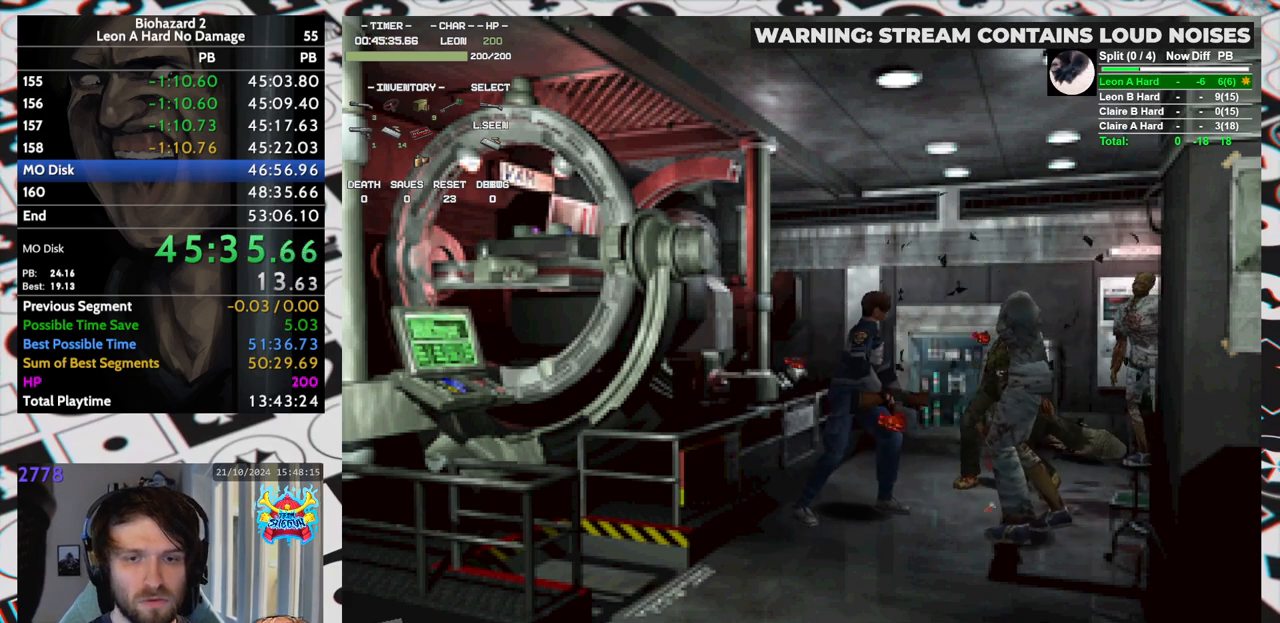
{"keys": ["run", "up"], "events": []}
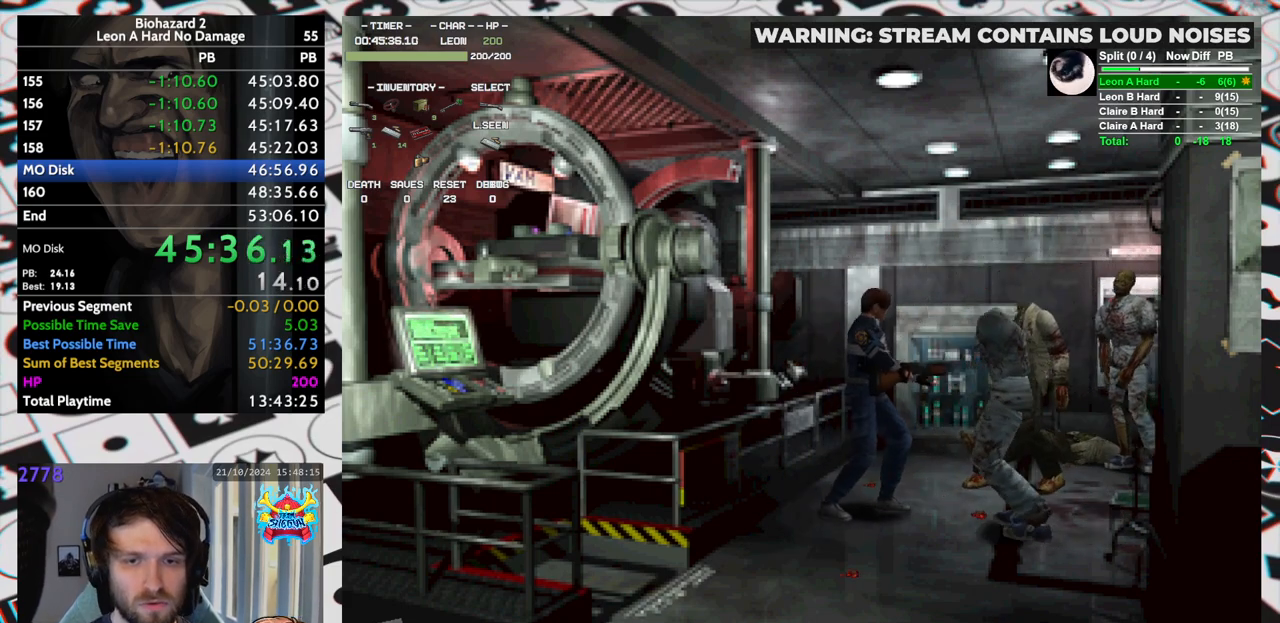
{"keys": ["right", "run", "up"], "events": [[367, "right", "down"]]}
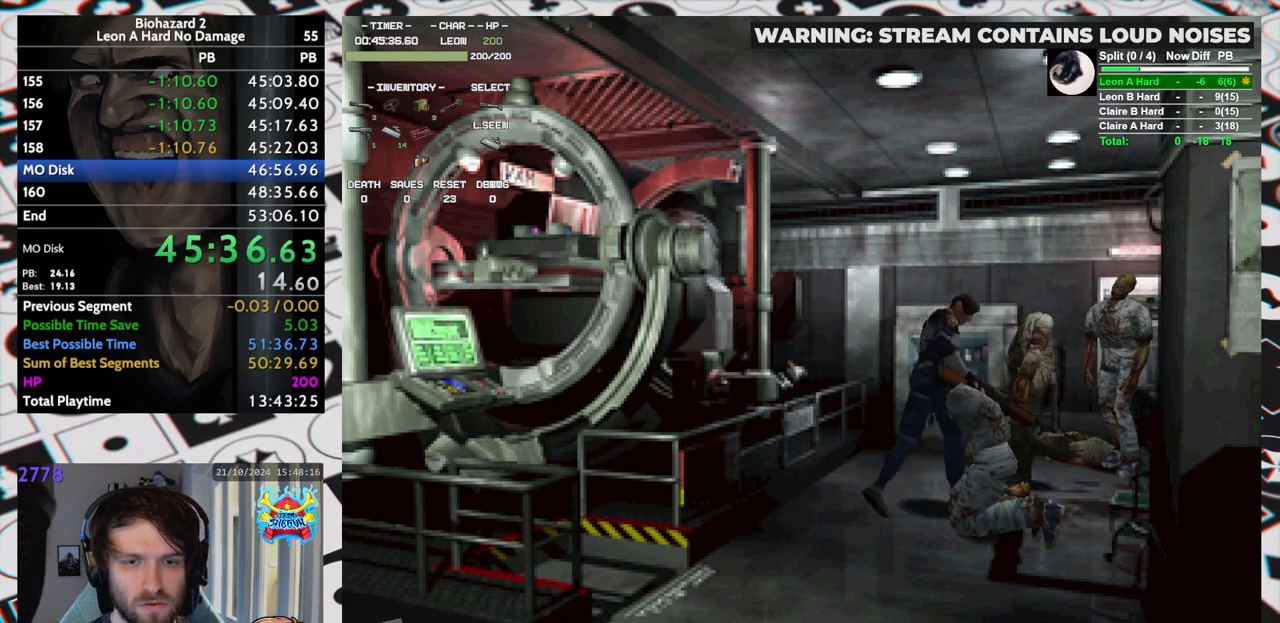
{"keys": ["aim", "up"], "events": [[200, "right", "up"], [283, "aim", "down"], [350, "run", "up"]]}
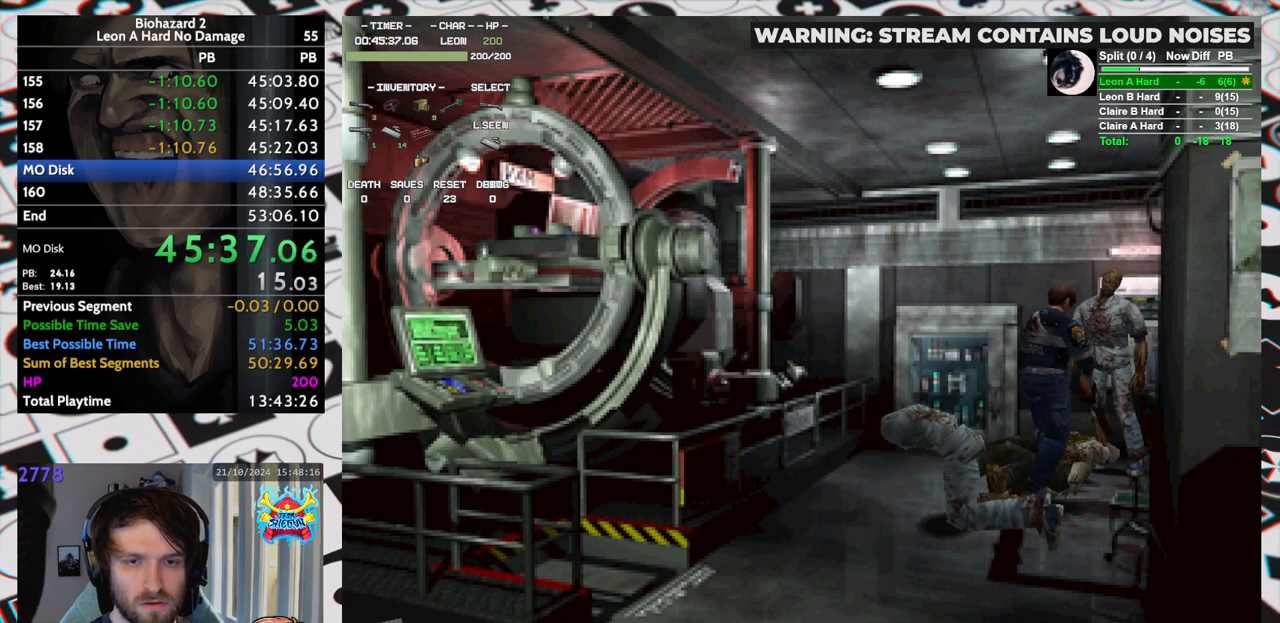
{"keys": ["aim", "up"], "events": [[267, "yep", "down"], [483, "yep", "up"]]}
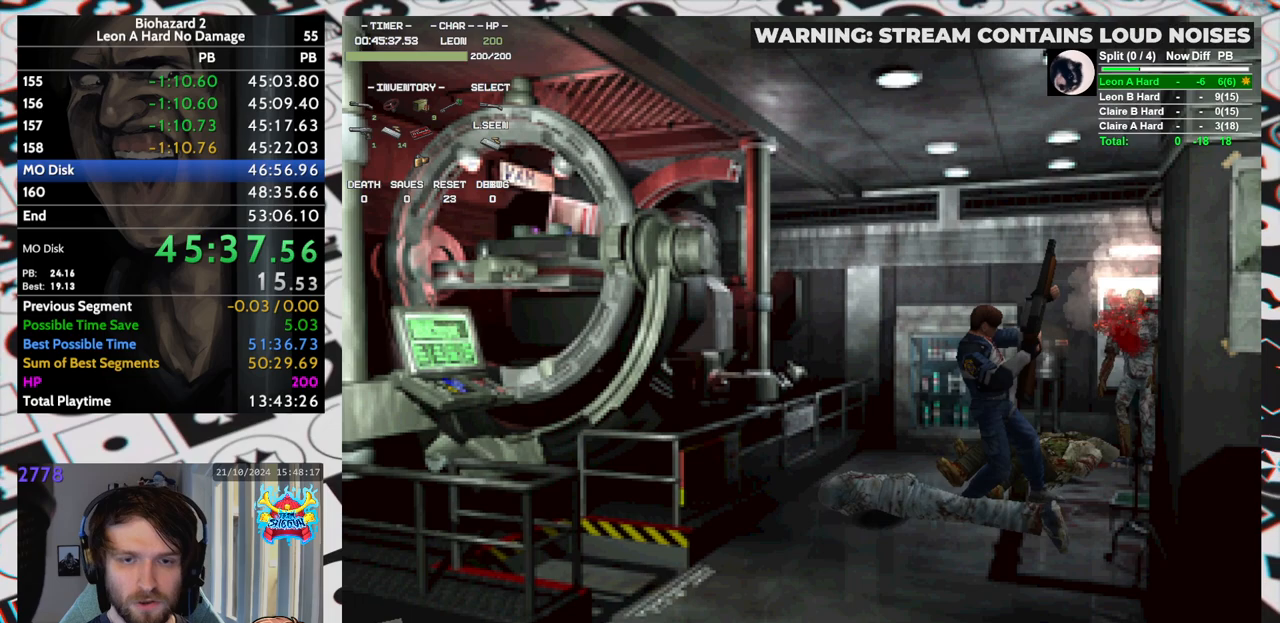
{"keys": ["run", "up"], "events": [[50, "aim", "up"], [133, "right", "down"], [183, "run", "down"], [500, "right", "up"]]}
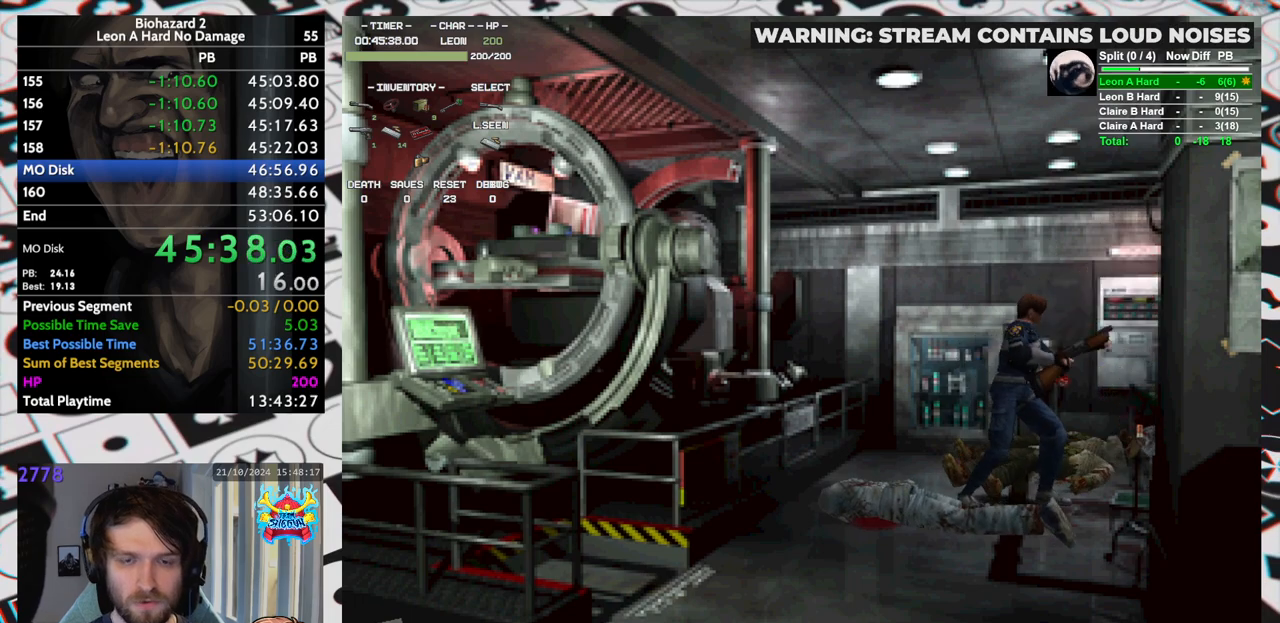
{"keys": ["run", "up"], "events": []}
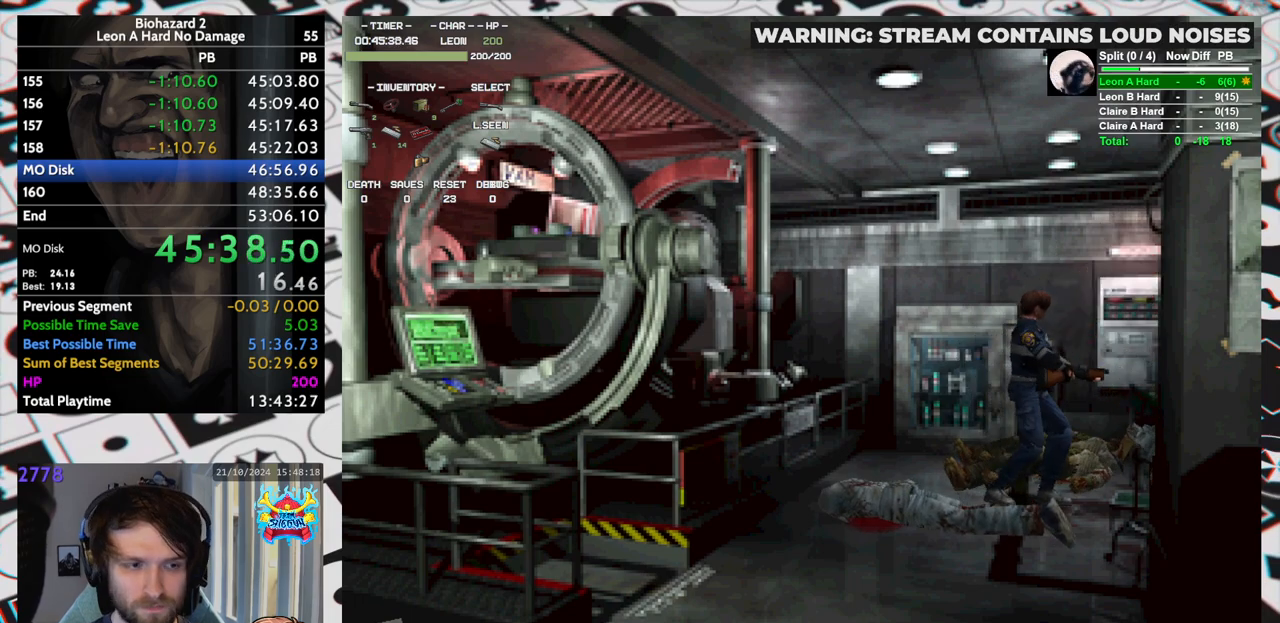
{"keys": ["run", "up"], "events": [[267, "yep", "down"], [300, "yep", "up"], [350, "yep", "down"], [400, "yep", "up"], [450, "yep", "down"], [483, "yep", "up"]]}
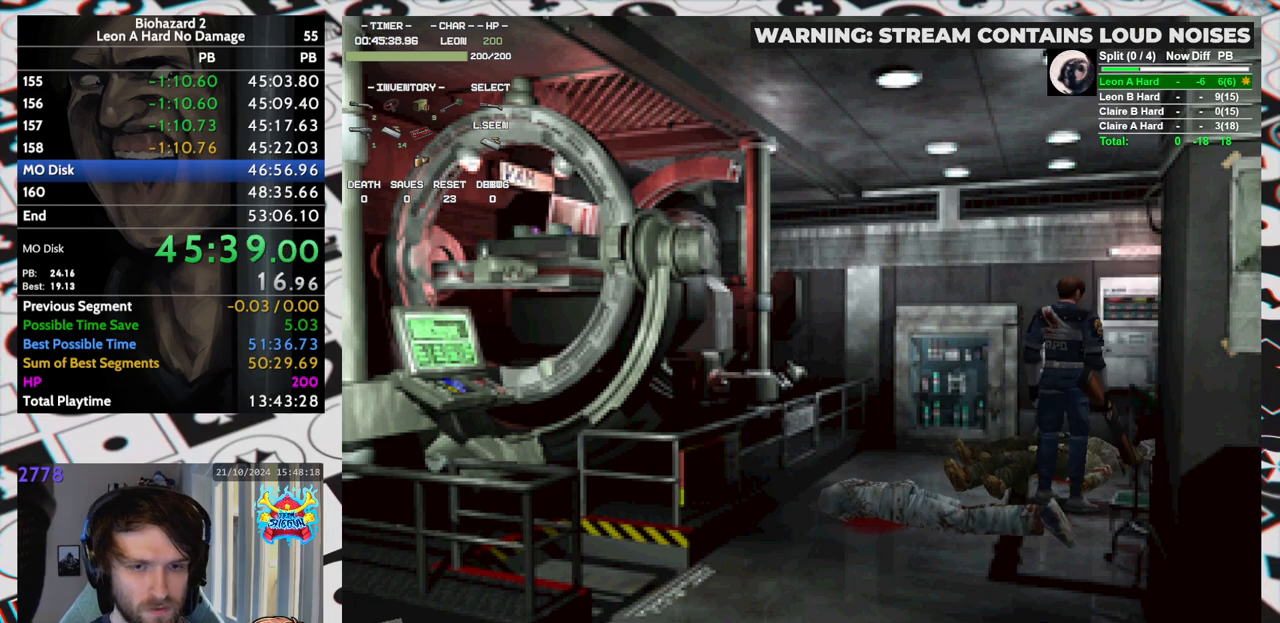
{"keys": ["right", "run", "up", "yep"], "events": [[33, "yep", "down"], [233, "right", "down"], [233, "yep", "up"], [267, "yep", "down"], [317, "yep", "up"], [367, "yep", "down"], [417, "yep", "up"], [450, "yep", "down"]]}
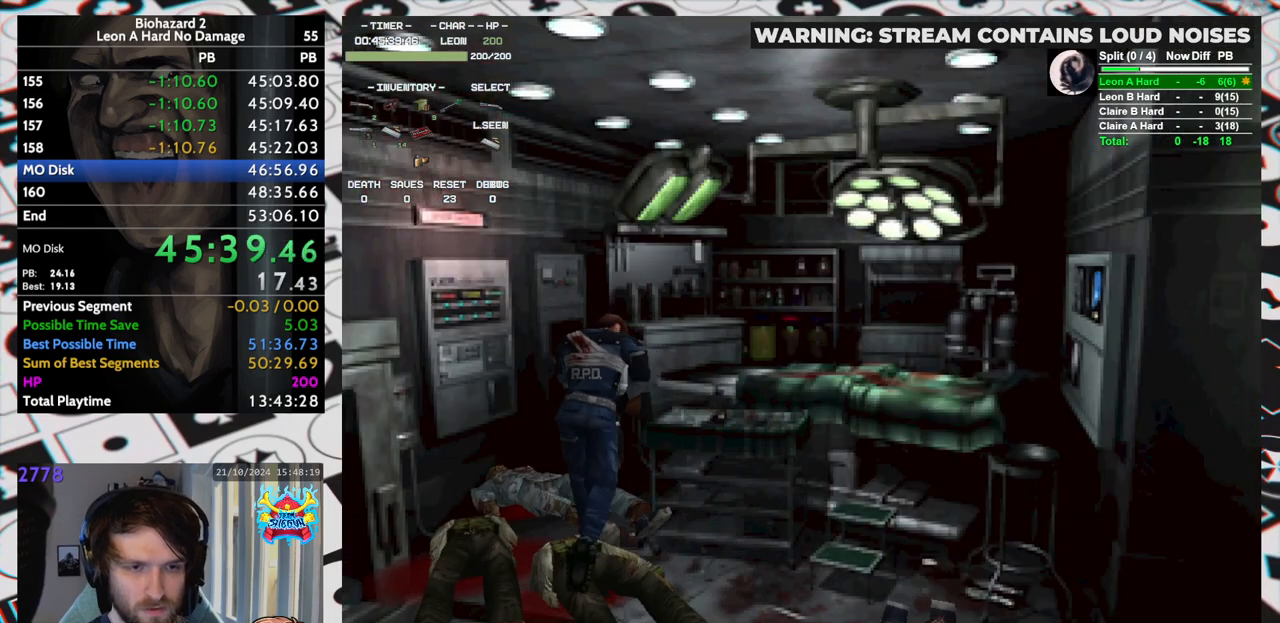
{"keys": ["right", "run", "up"], "events": [[17, "yep", "up"], [50, "up", "up"], [100, "yep", "down"], [150, "yep", "up"], [200, "yep", "down"], [233, "yep", "up"], [283, "yep", "down"], [333, "up", "down"], [333, "yep", "up"], [433, "yep", "down"], [483, "yep", "up"]]}
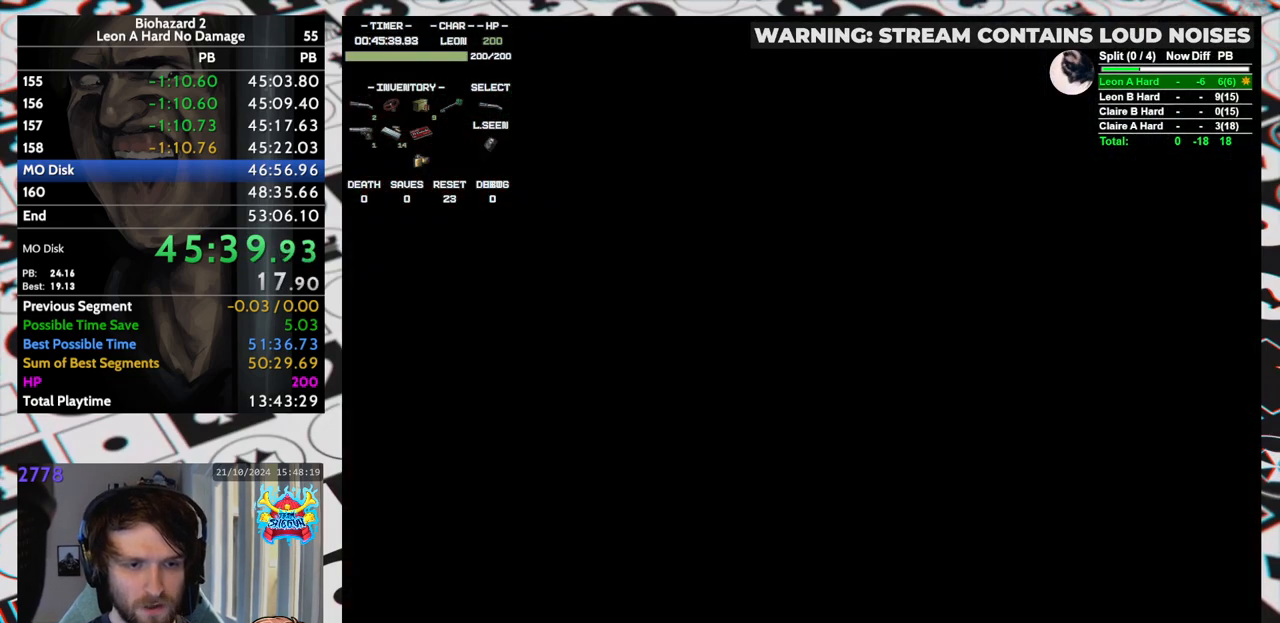
{"keys": ["run"], "events": [[17, "yep", "down"], [67, "yep", "up"], [117, "right", "up"], [117, "up", "up"], [117, "yep", "down"], [167, "yep", "up"], [217, "yep", "down"], [300, "yep", "up"], [350, "yep", "down"], [400, "yep", "up"], [450, "yep", "down"], [500, "yep", "up"]]}
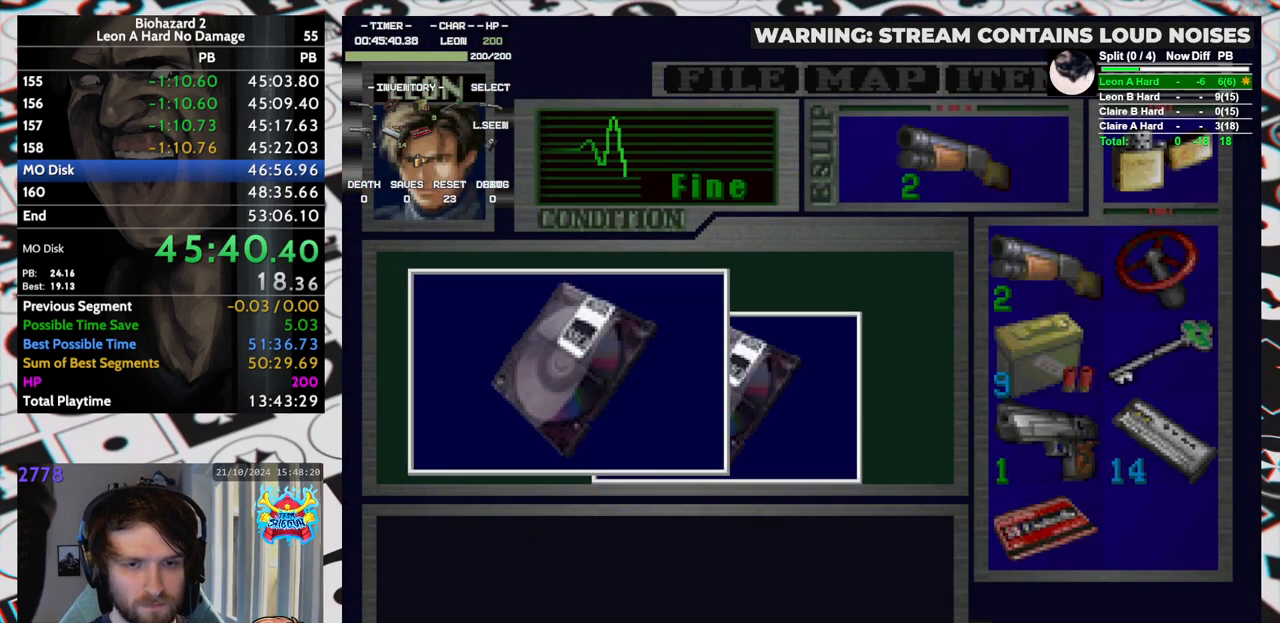
{"keys": ["right", "run", "yep"], "events": [[33, "yep", "down"], [83, "yep", "up"], [133, "right", "down"], [133, "yep", "down"], [183, "yep", "up"], [233, "yep", "down"], [283, "yep", "up"], [333, "yep", "down"], [367, "yep", "up"], [417, "yep", "down"], [467, "yep", "up"], [500, "yep", "down"]]}
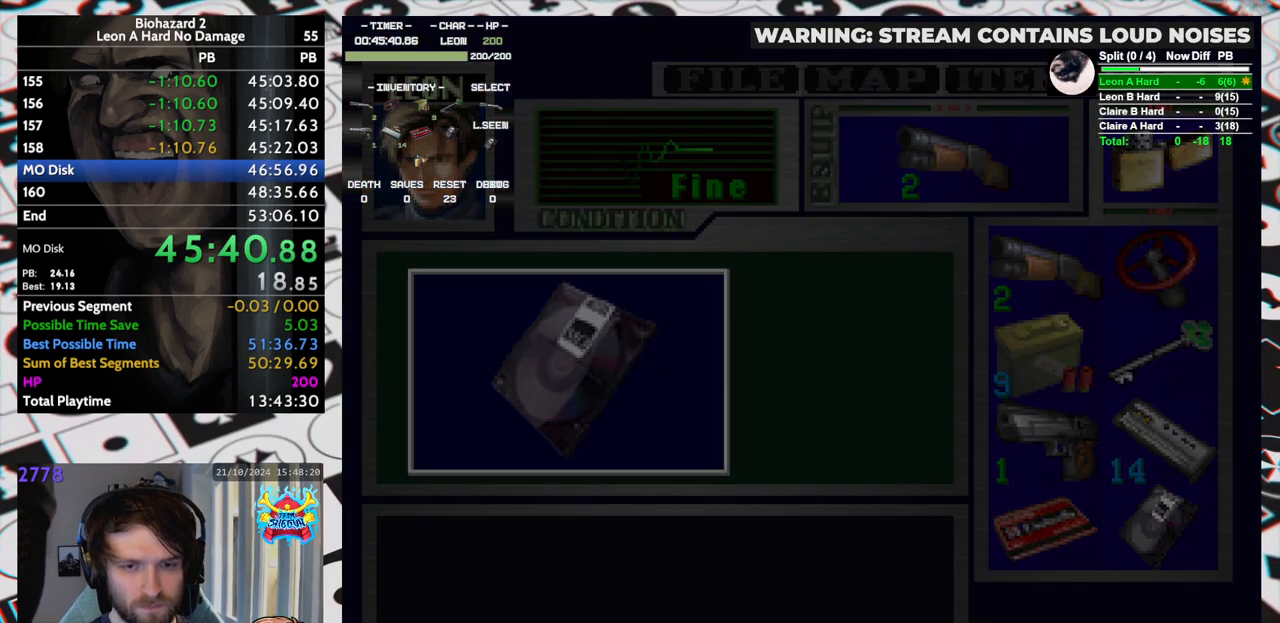
{"keys": ["right", "run", "up"], "events": [[50, "yep", "up"], [100, "yep", "down"], [150, "yep", "up"], [250, "up", "down"]]}
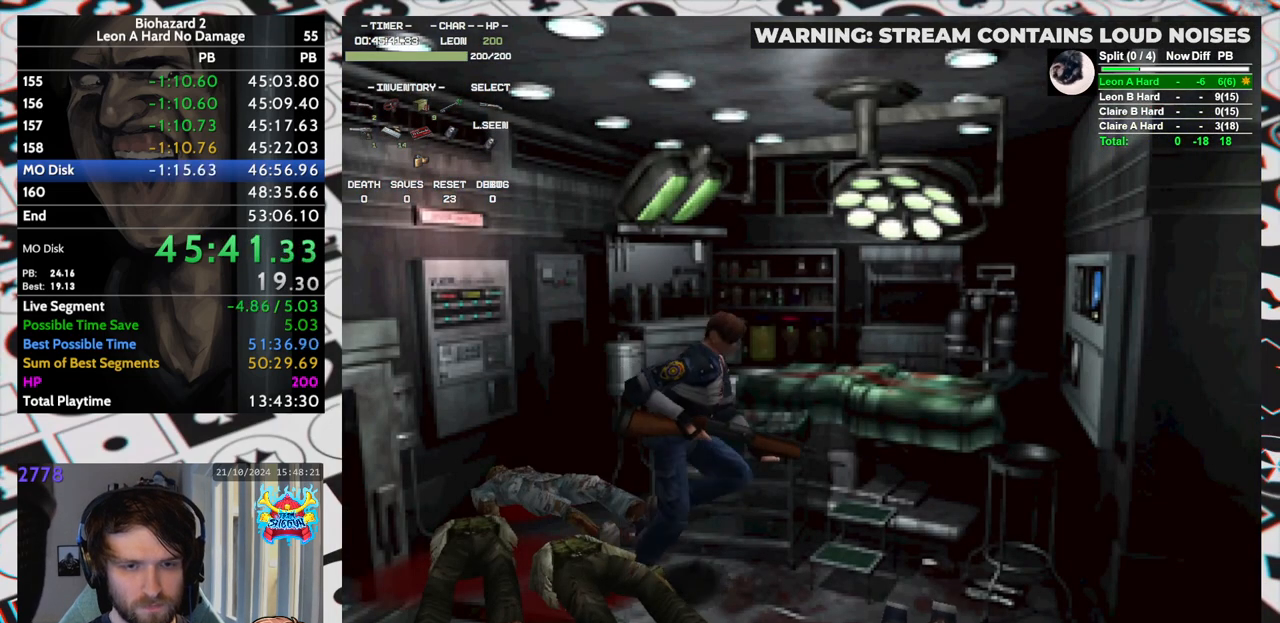
{"keys": ["run", "up"], "events": [[250, "right", "up"]]}
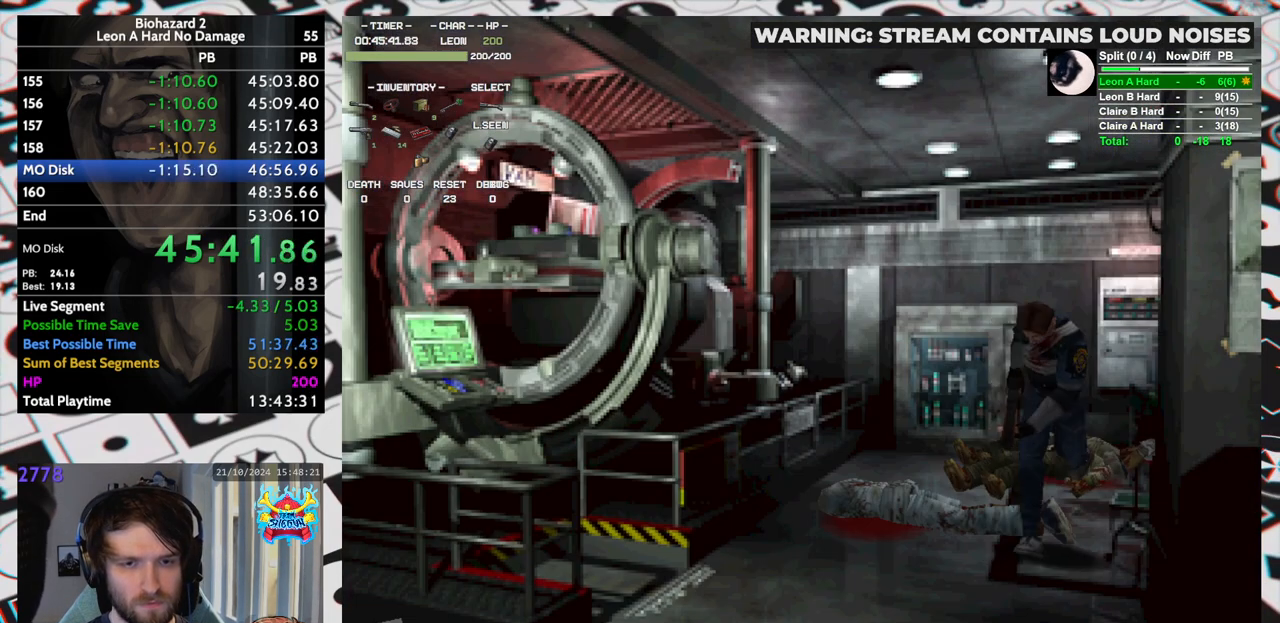
{"keys": ["left", "run", "up"], "events": [[317, "left", "down"]]}
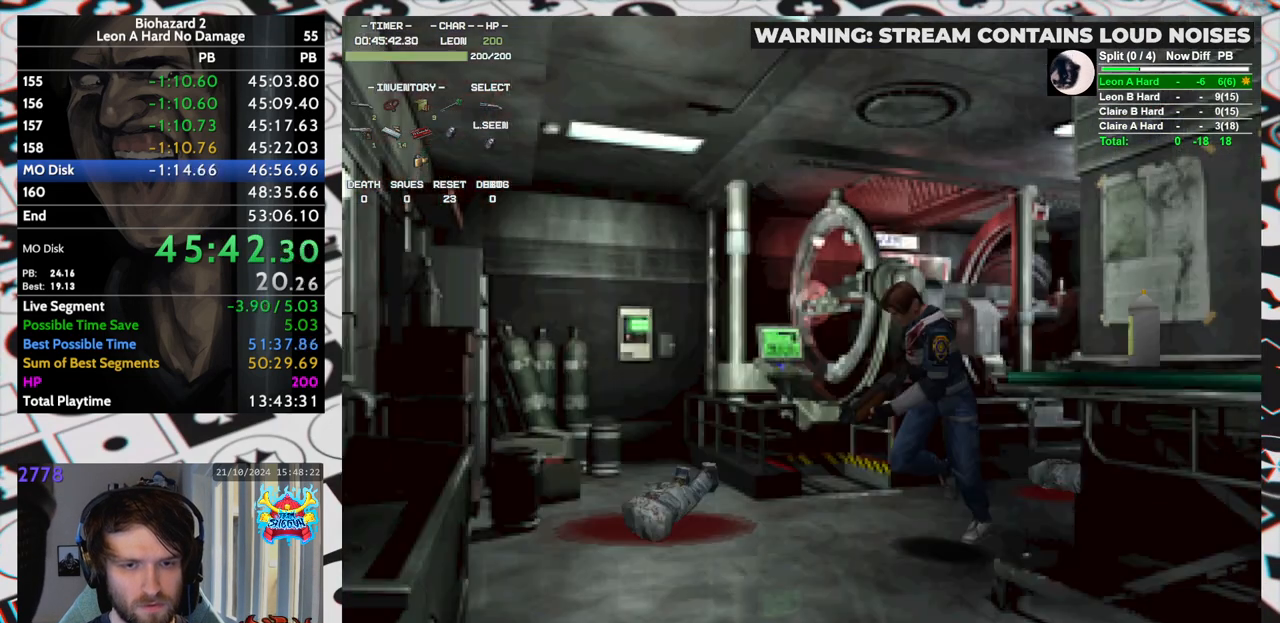
{"keys": ["run", "up"], "events": [[383, "left", "up"]]}
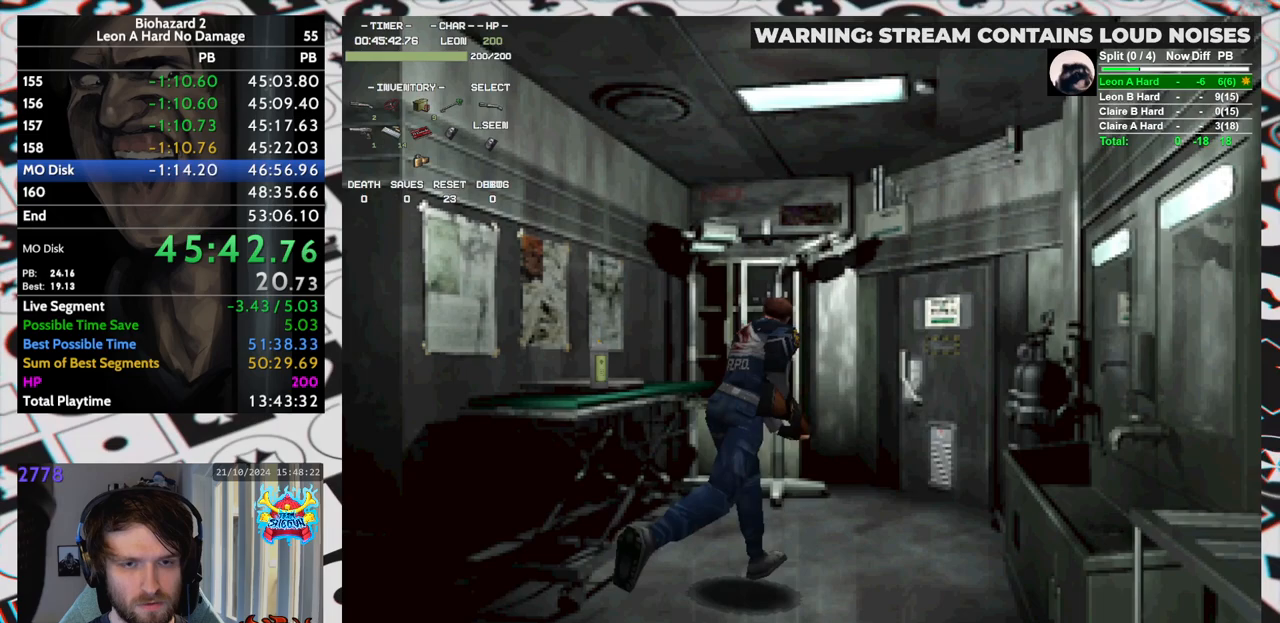
{"keys": ["left", "run", "up"], "events": [[250, "yep", "down"], [500, "left", "down"], [500, "yep", "up"]]}
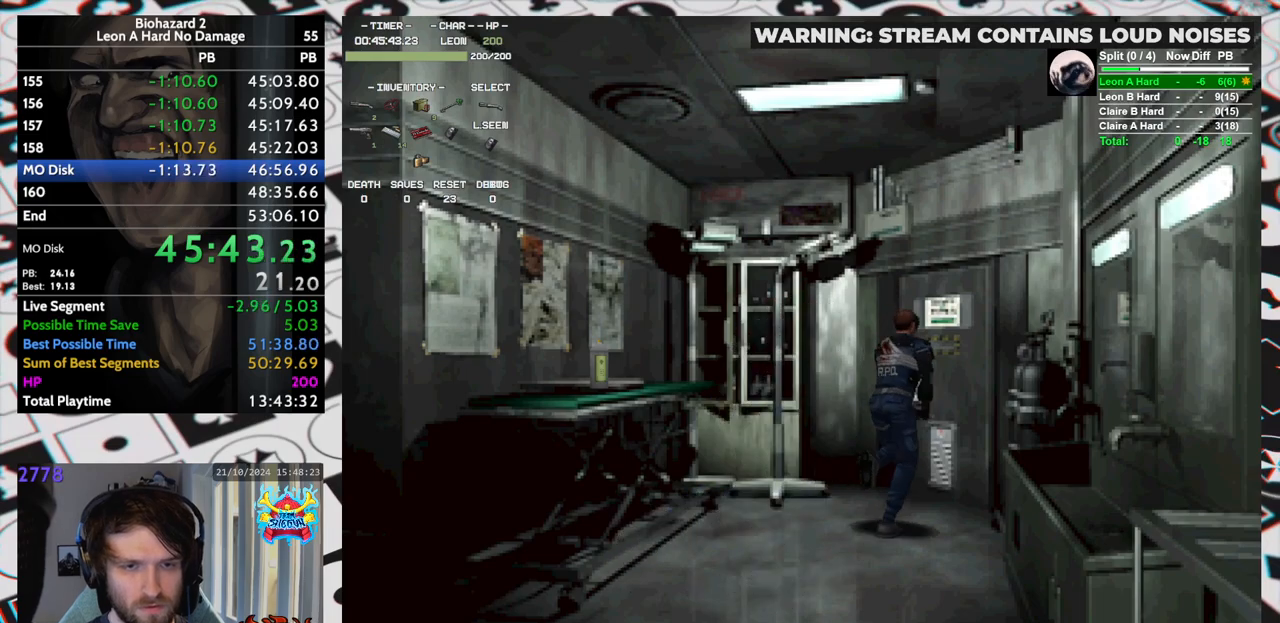
{"keys": ["run", "up"], "events": [[33, "left", "up"], [33, "yep", "down"], [83, "yep", "up"], [133, "yep", "down"], [183, "yep", "up"], [233, "yep", "down"], [267, "yep", "up"], [317, "yep", "down"], [367, "yep", "up"], [417, "yep", "down"], [500, "yep", "up"]]}
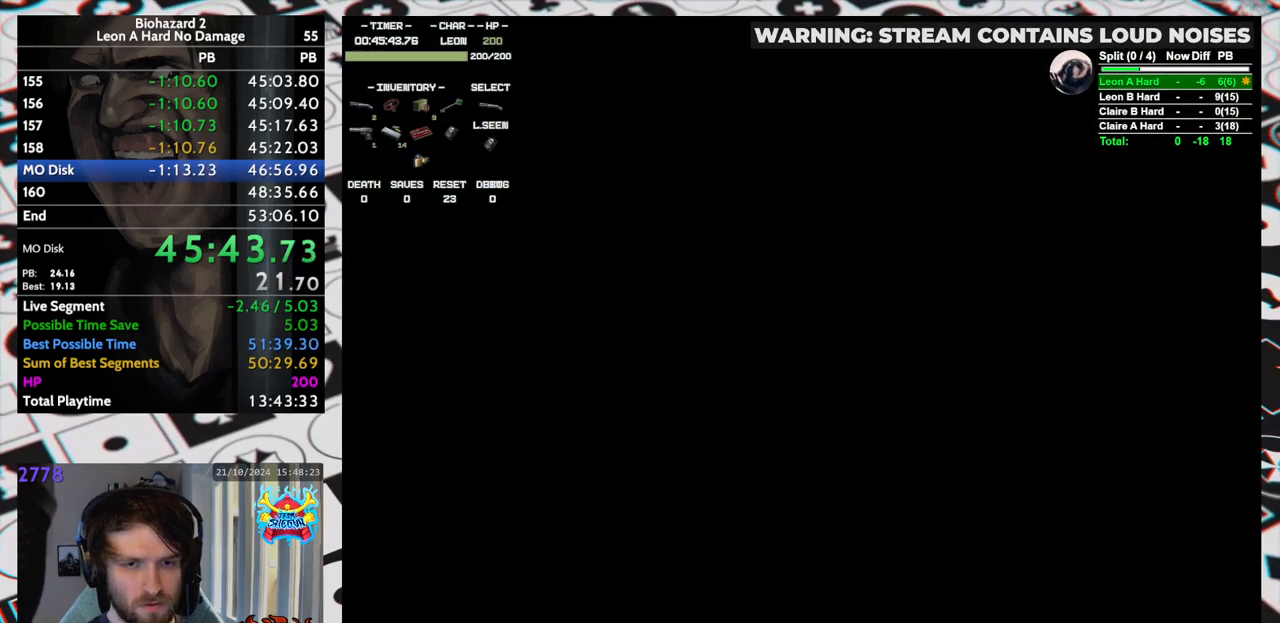
{"keys": [], "events": [[50, "yep", "down"], [100, "run", "up"], [100, "up", "up"], [100, "yep", "up"]]}
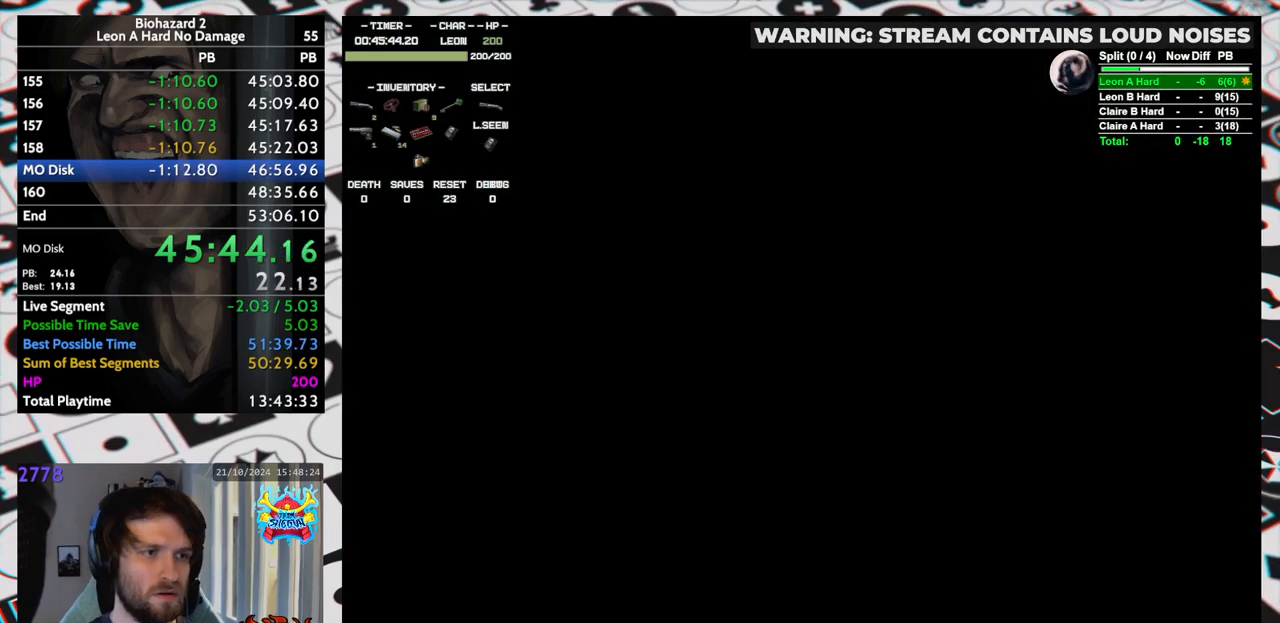
{"keys": [], "events": []}
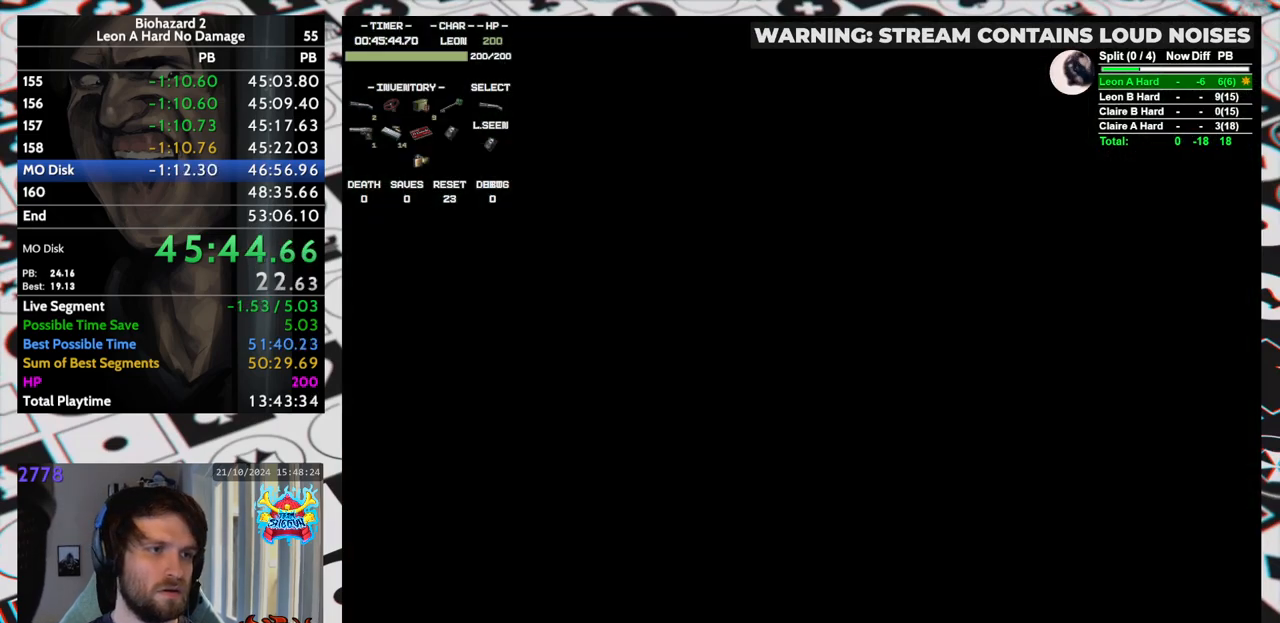
{"keys": [], "events": []}
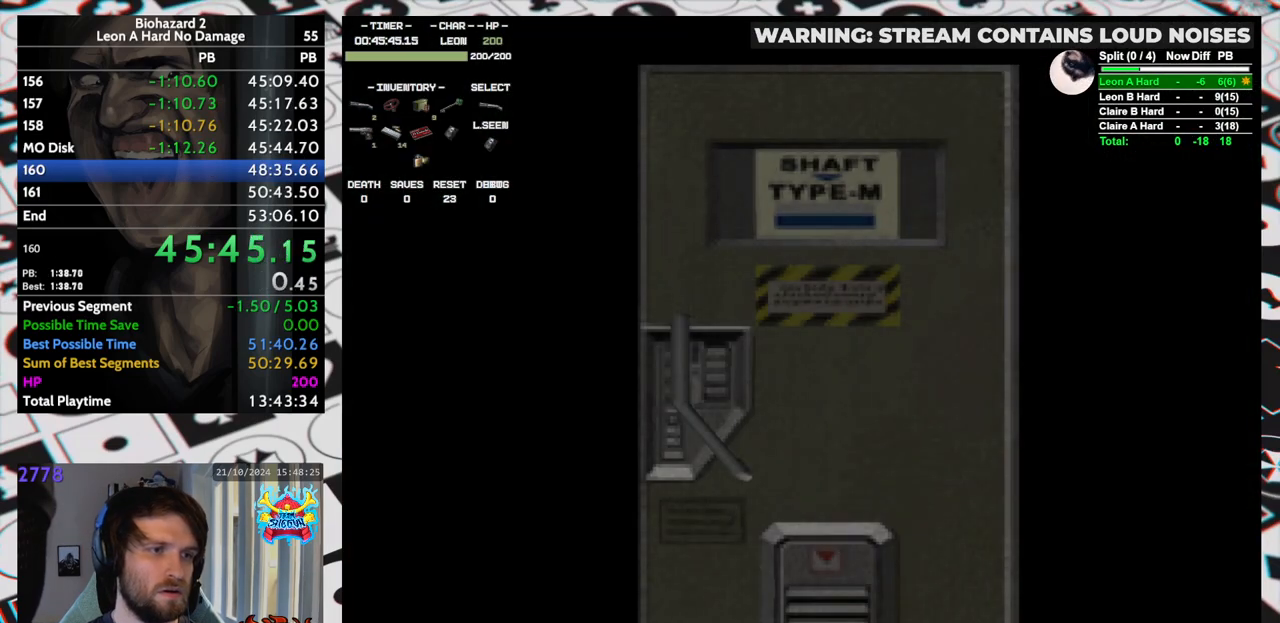
{"keys": [], "events": []}
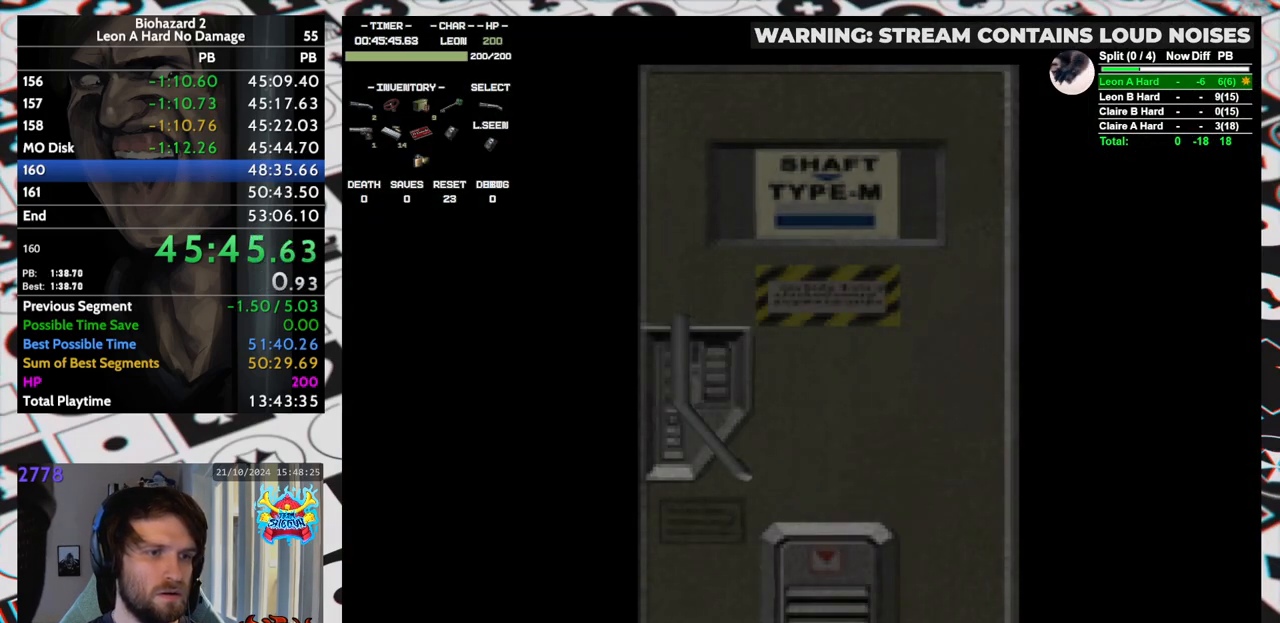
{"keys": ["up"], "events": [[250, "up", "down"]]}
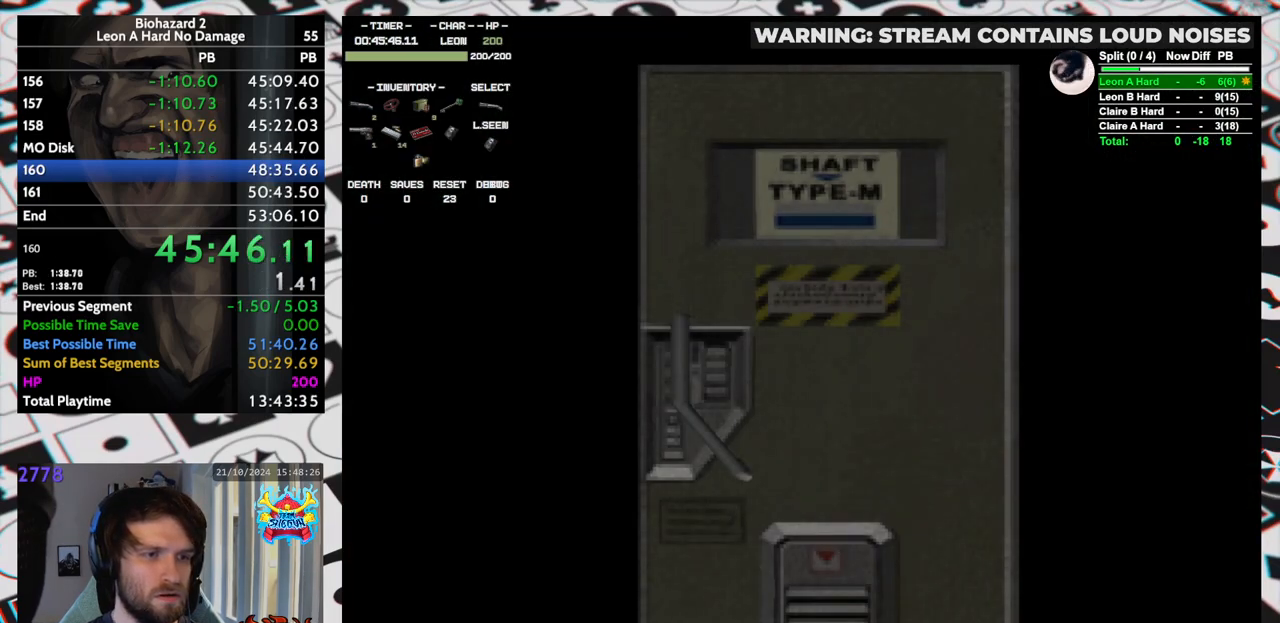
{"keys": ["run", "up"], "events": [[33, "run", "down"], [33, "yep", "down"], [83, "yep", "up"]]}
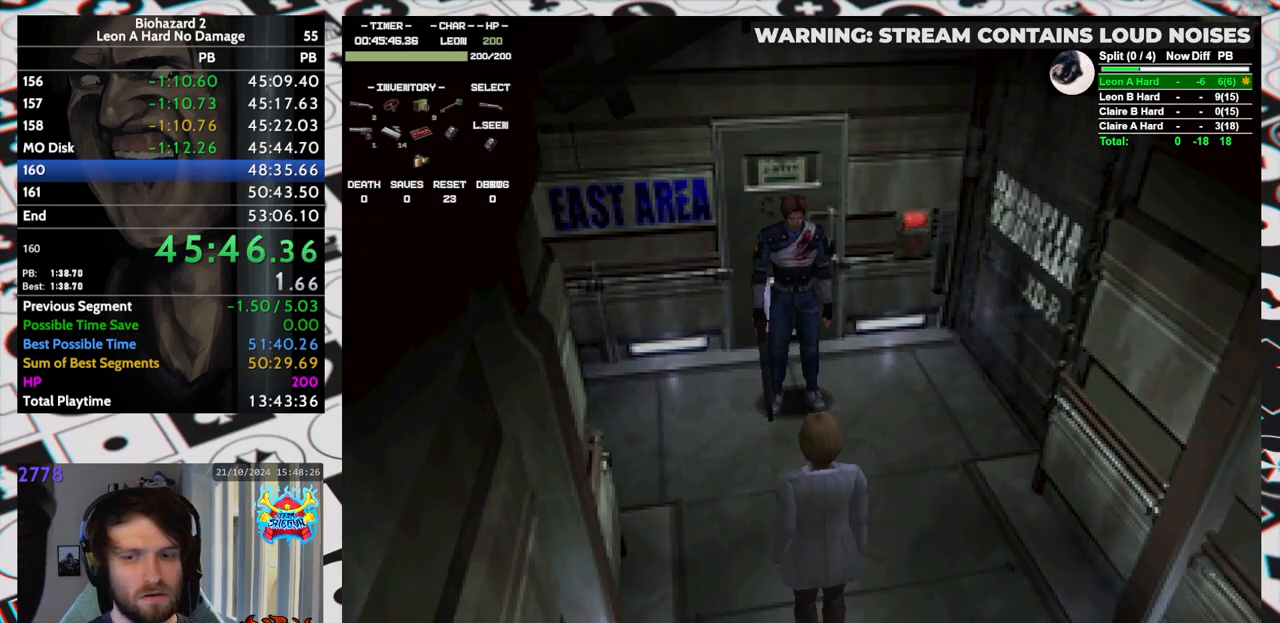
{"keys": [], "events": [[50, "up", "up"], [100, "run", "up"]]}